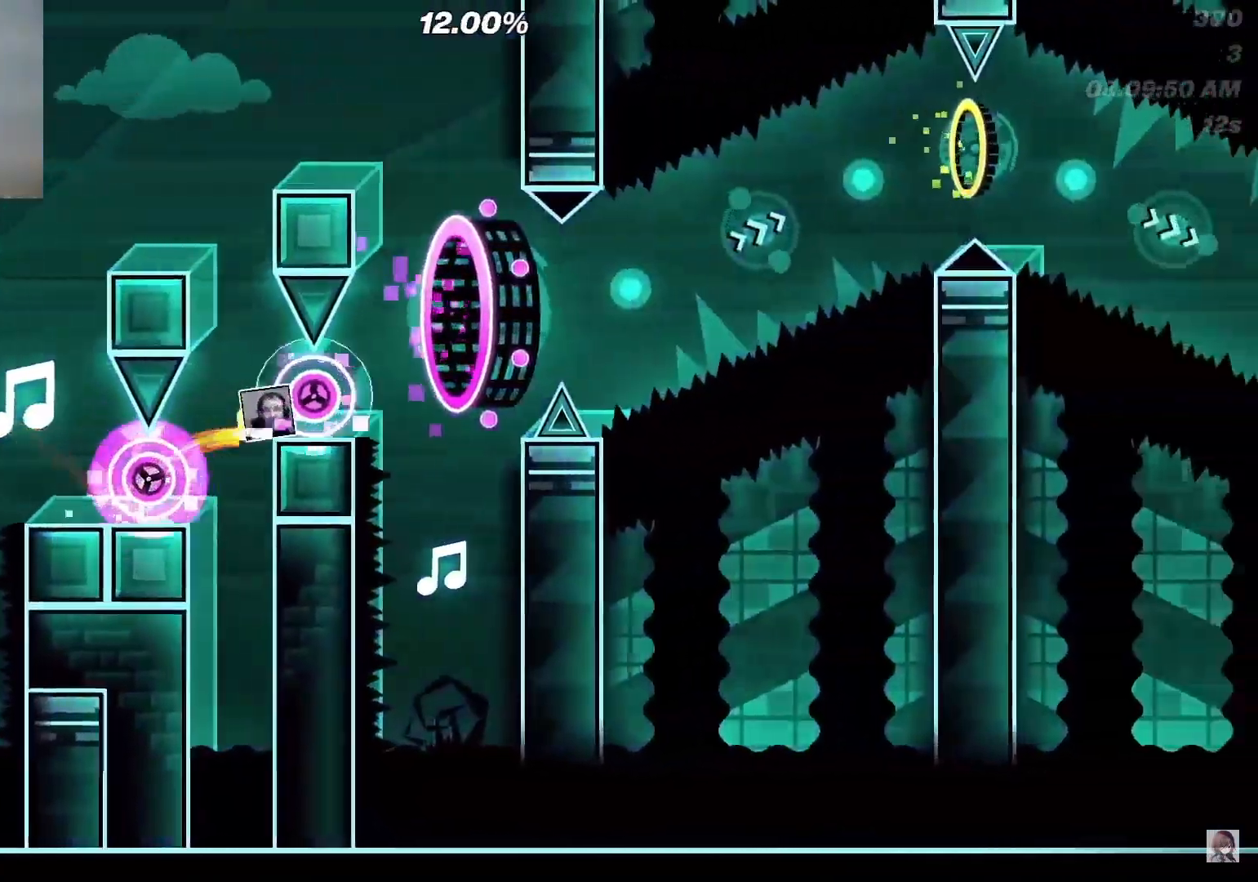
Gameplay with a controller (Xbox layout); each line is a JSON object with the inputs held at the frame after it. "events" lists button and stick changes between this image and that frame as [ms after this image, input, new state], when the widget could be followed in between. Not read: left_stick right_stick.
{"buttons": [], "events": [[17, "A", "down"], [83, "A", "up"], [200, "A", "down"], [333, "A", "up"], [417, "A", "down"], [483, "A", "up"]]}
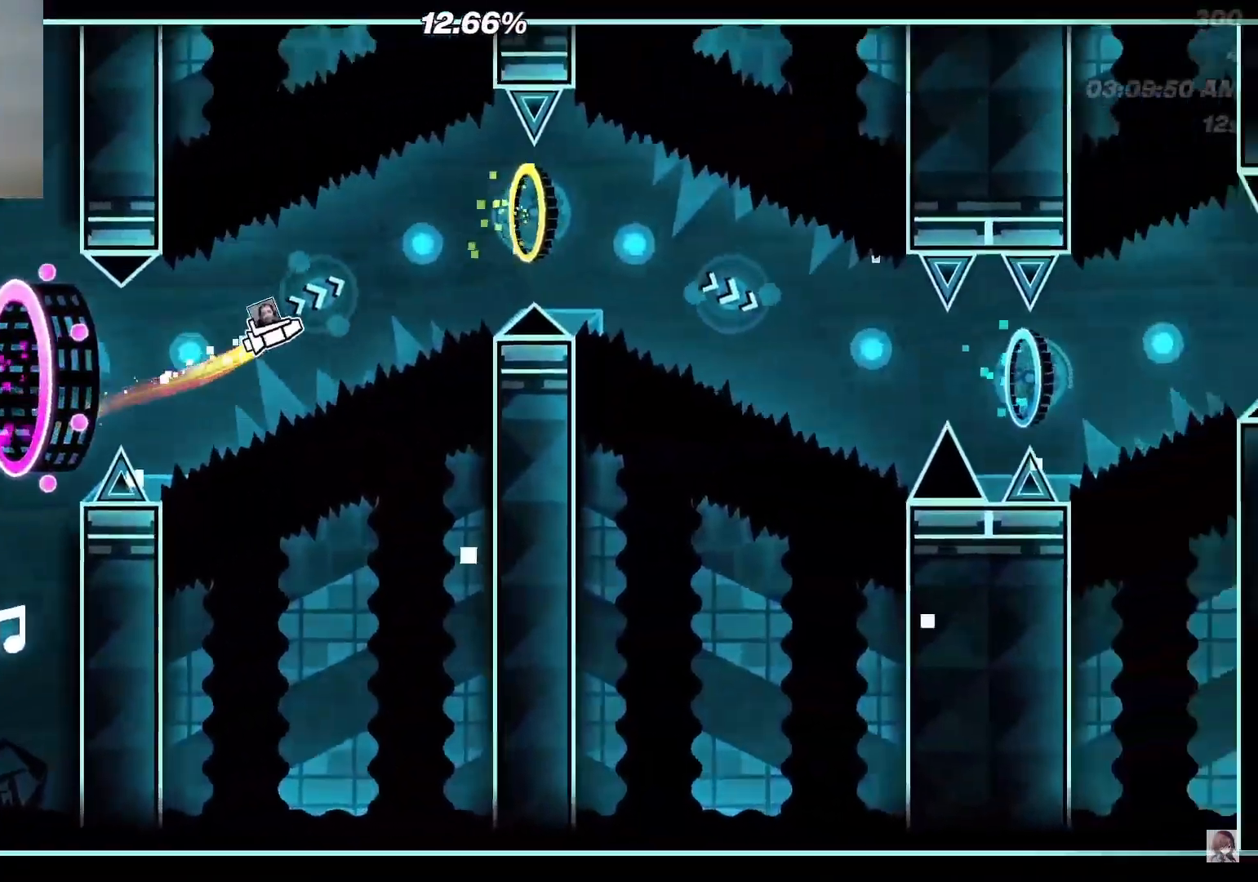
{"buttons": ["A"]}
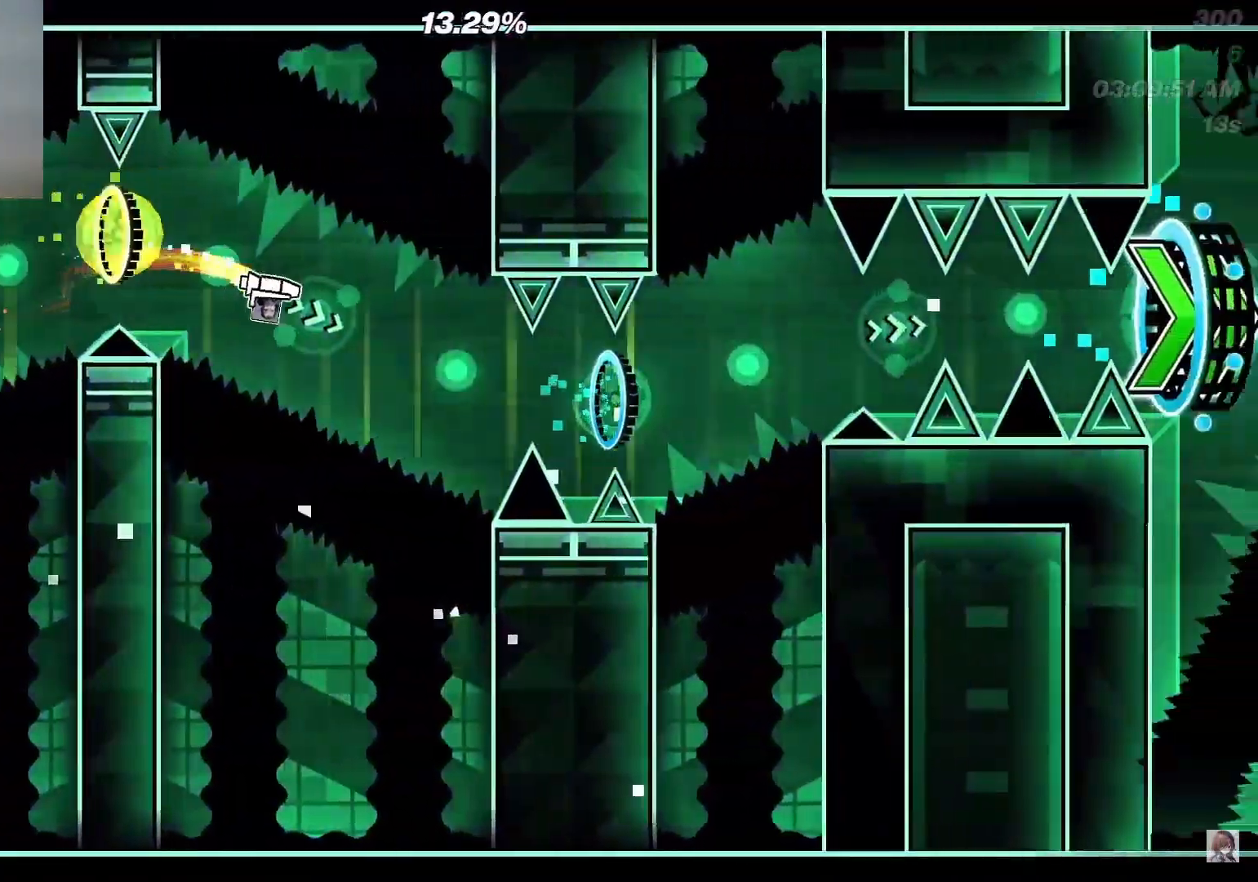
{"buttons": ["A"], "events": [[17, "A", "up"], [83, "A", "down"], [150, "A", "up"], [217, "A", "down"], [283, "A", "up"], [367, "A", "down"]]}
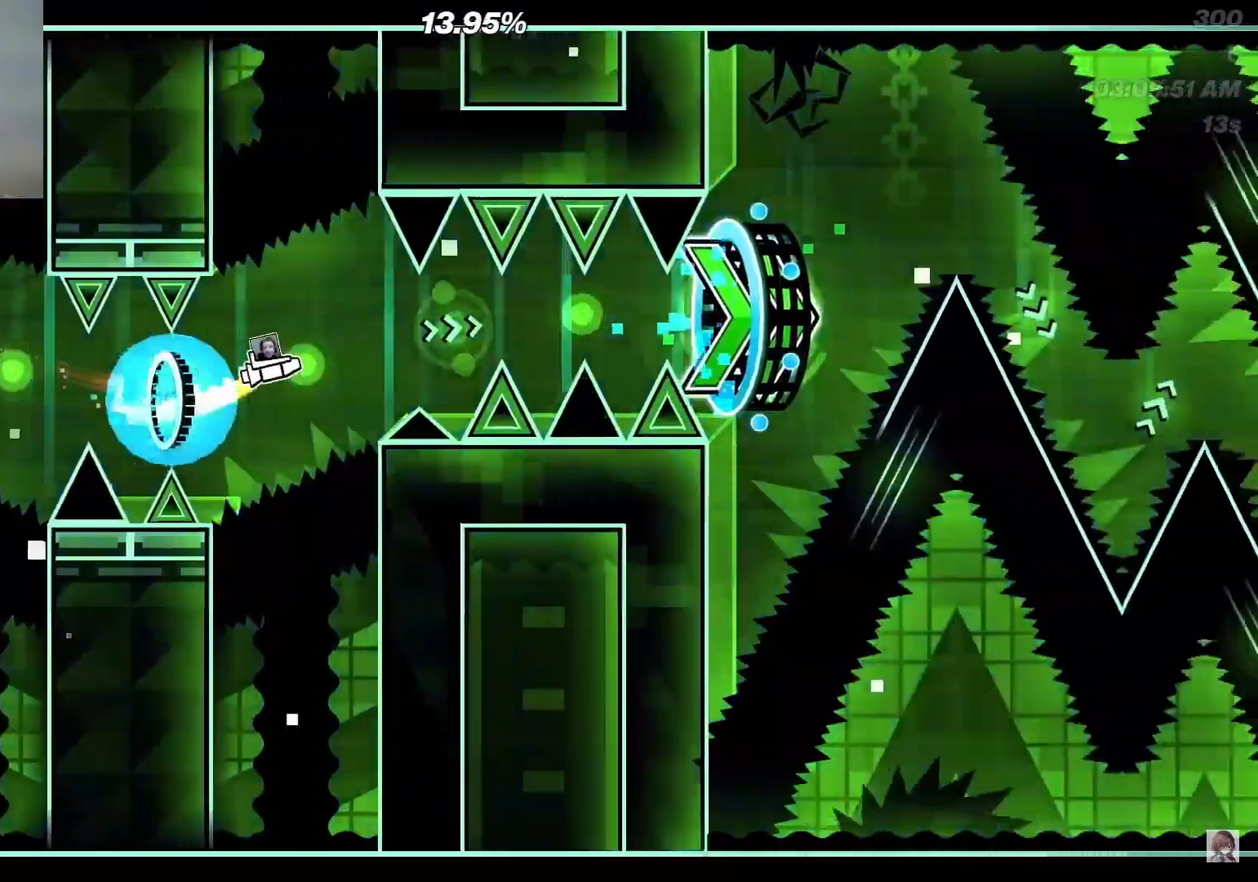
{"buttons": [], "events": [[33, "A", "up"], [250, "A", "down"], [300, "A", "up"], [367, "A", "down"], [400, "A", "up"]]}
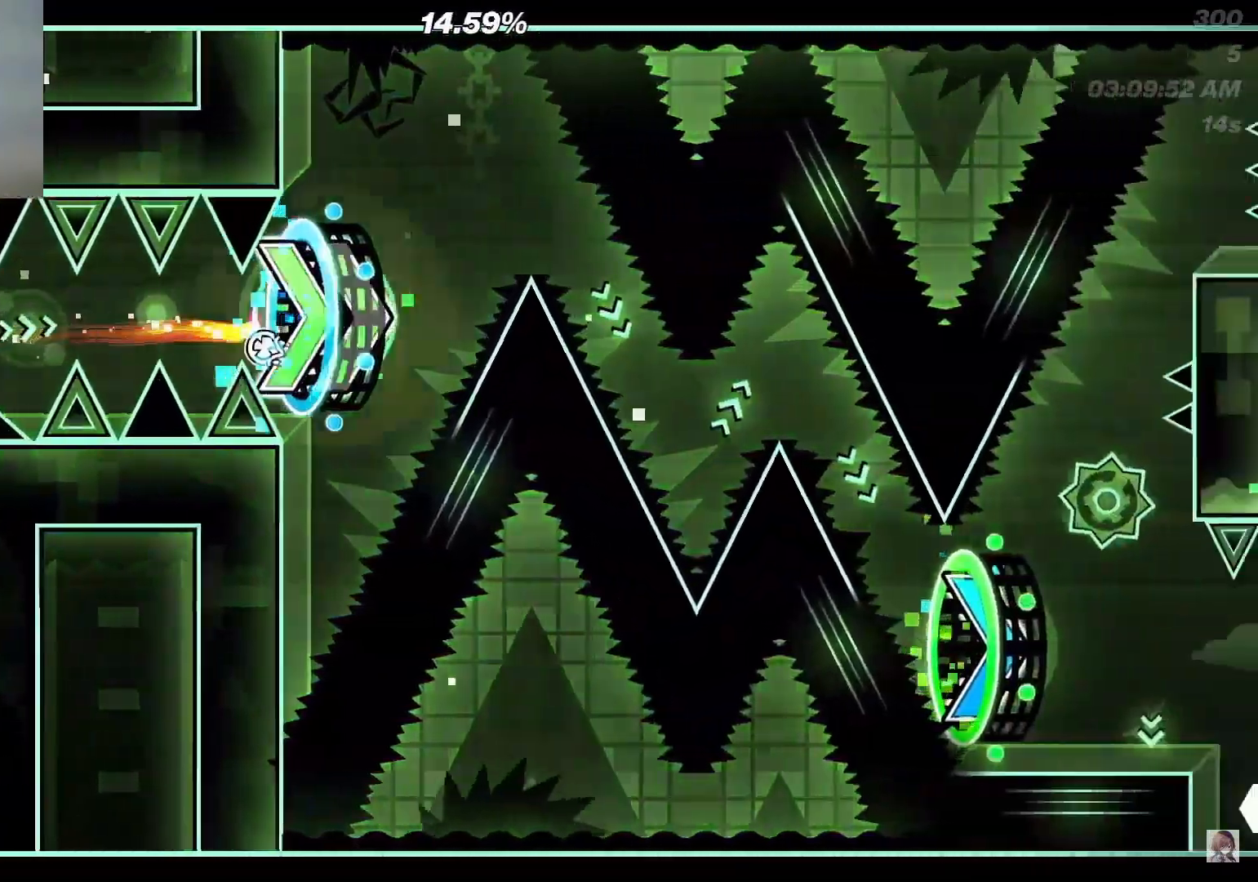
{"buttons": ["A"], "events": [[83, "A", "down"], [217, "A", "up"], [417, "A", "down"]]}
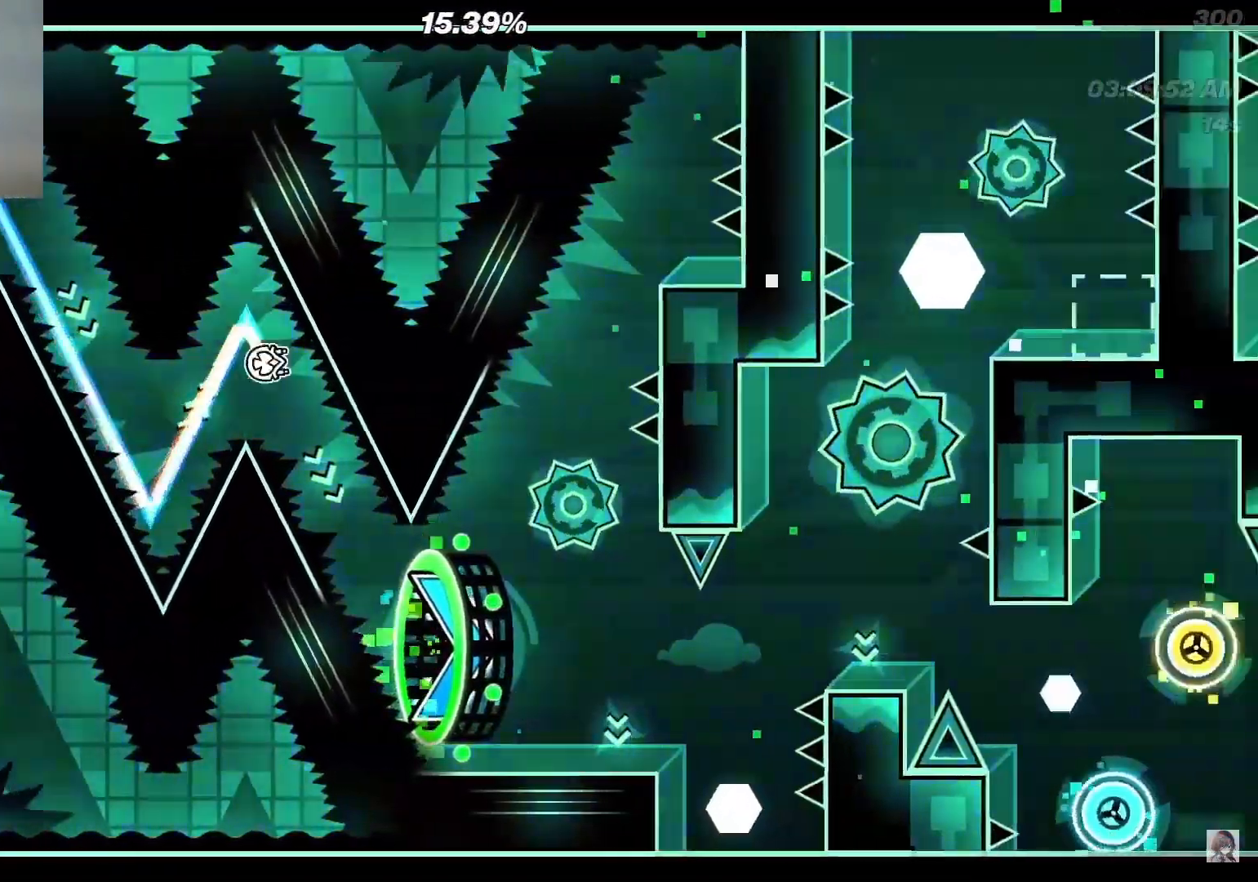
{"buttons": [], "events": [[17, "A", "up"], [383, "A", "down"], [450, "A", "up"]]}
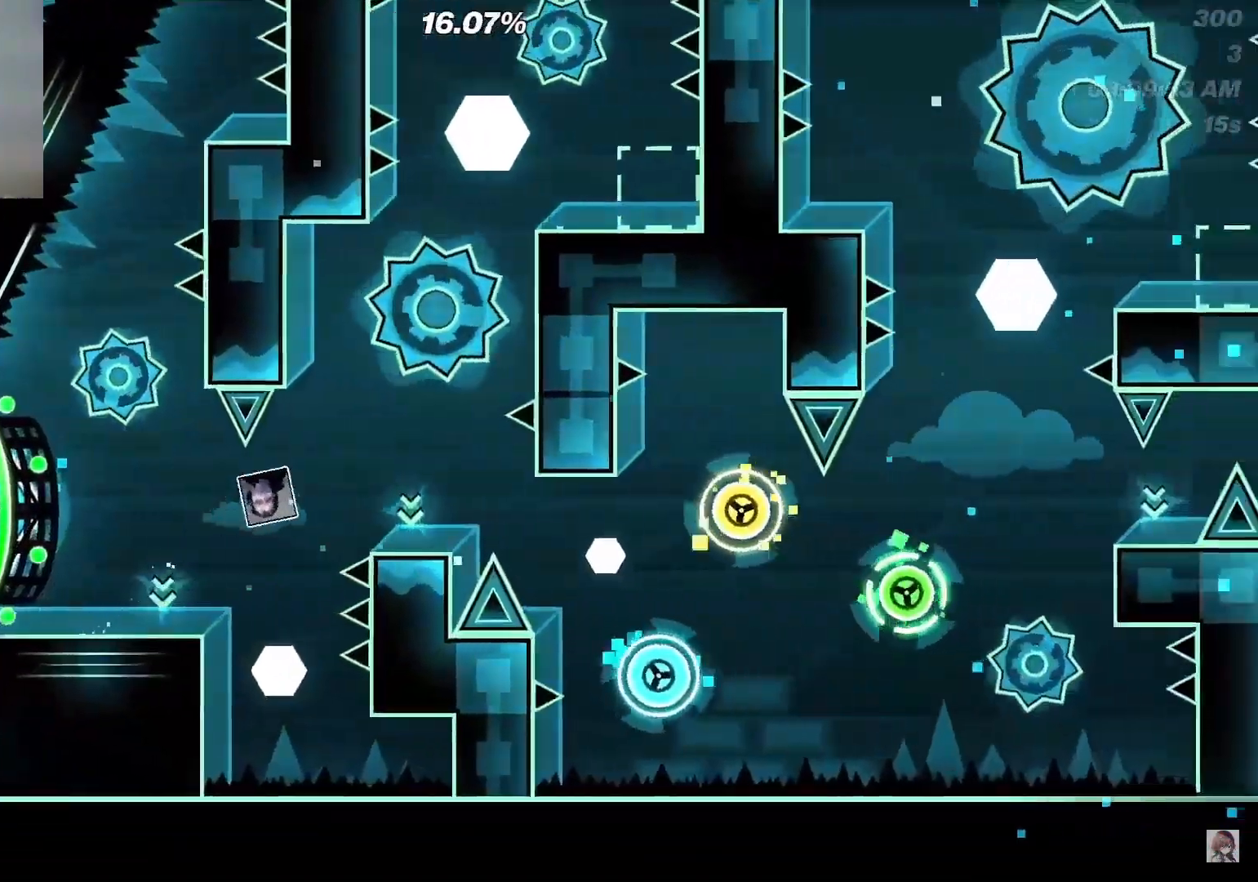
{"buttons": [], "events": [[350, "A", "down"], [450, "A", "up"]]}
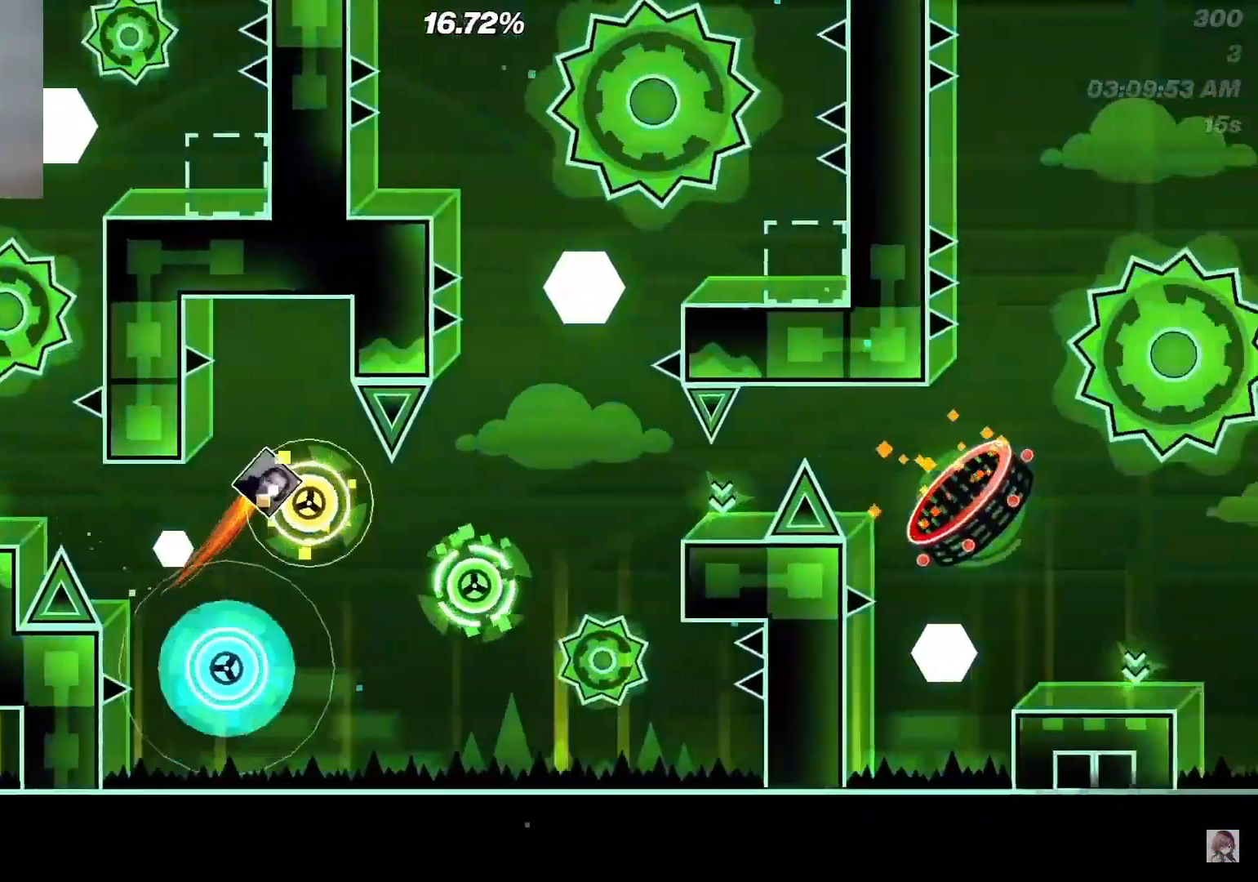
{"buttons": [], "events": [[17, "A", "down"], [117, "A", "up"], [250, "A", "down"], [350, "A", "up"]]}
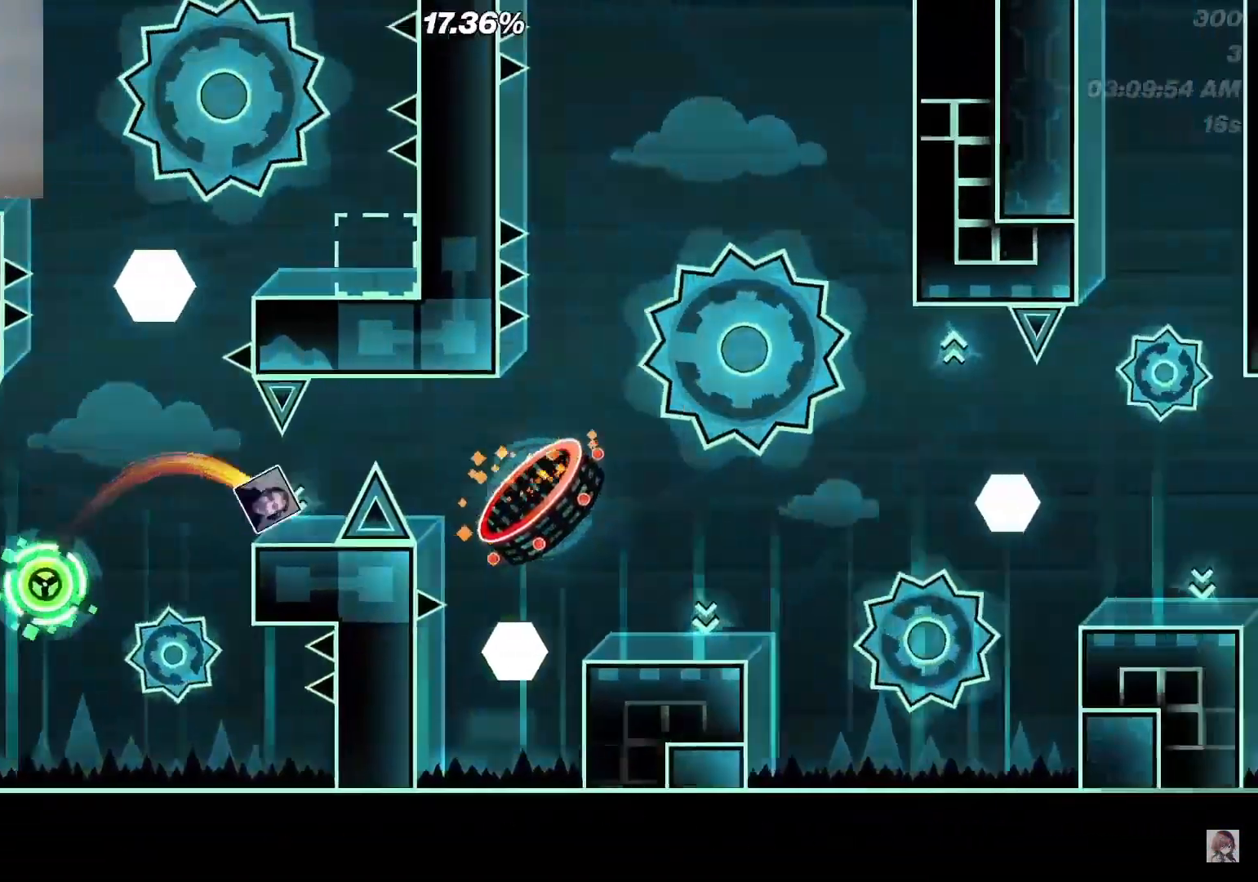
{"buttons": [], "events": [[33, "A", "down"], [150, "A", "up"]]}
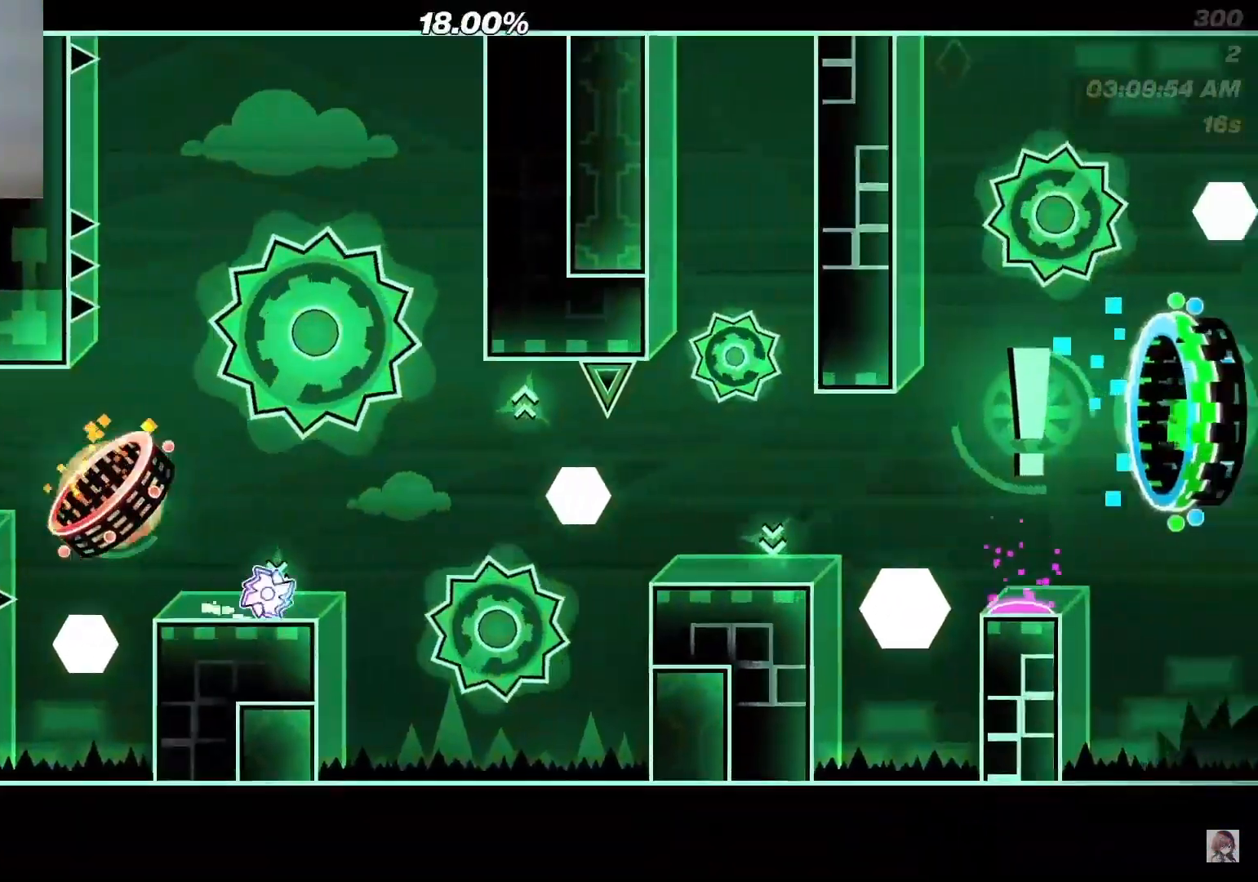
{"buttons": [], "events": [[50, "A", "down"], [183, "A", "up"], [250, "A", "down"], [383, "A", "up"]]}
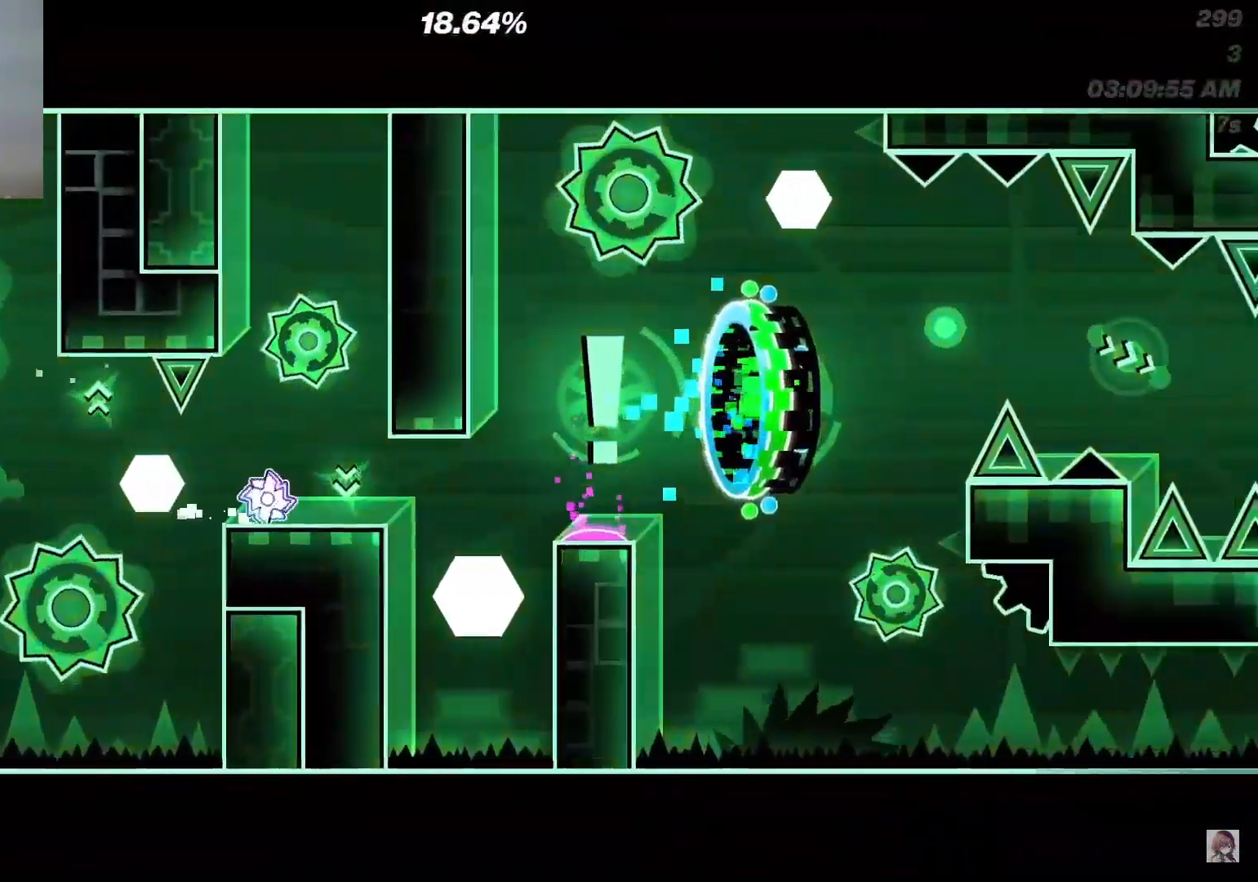
{"buttons": ["A"], "events": [[133, "A", "down"], [200, "A", "up"], [283, "A", "down"], [367, "A", "up"], [467, "A", "down"]]}
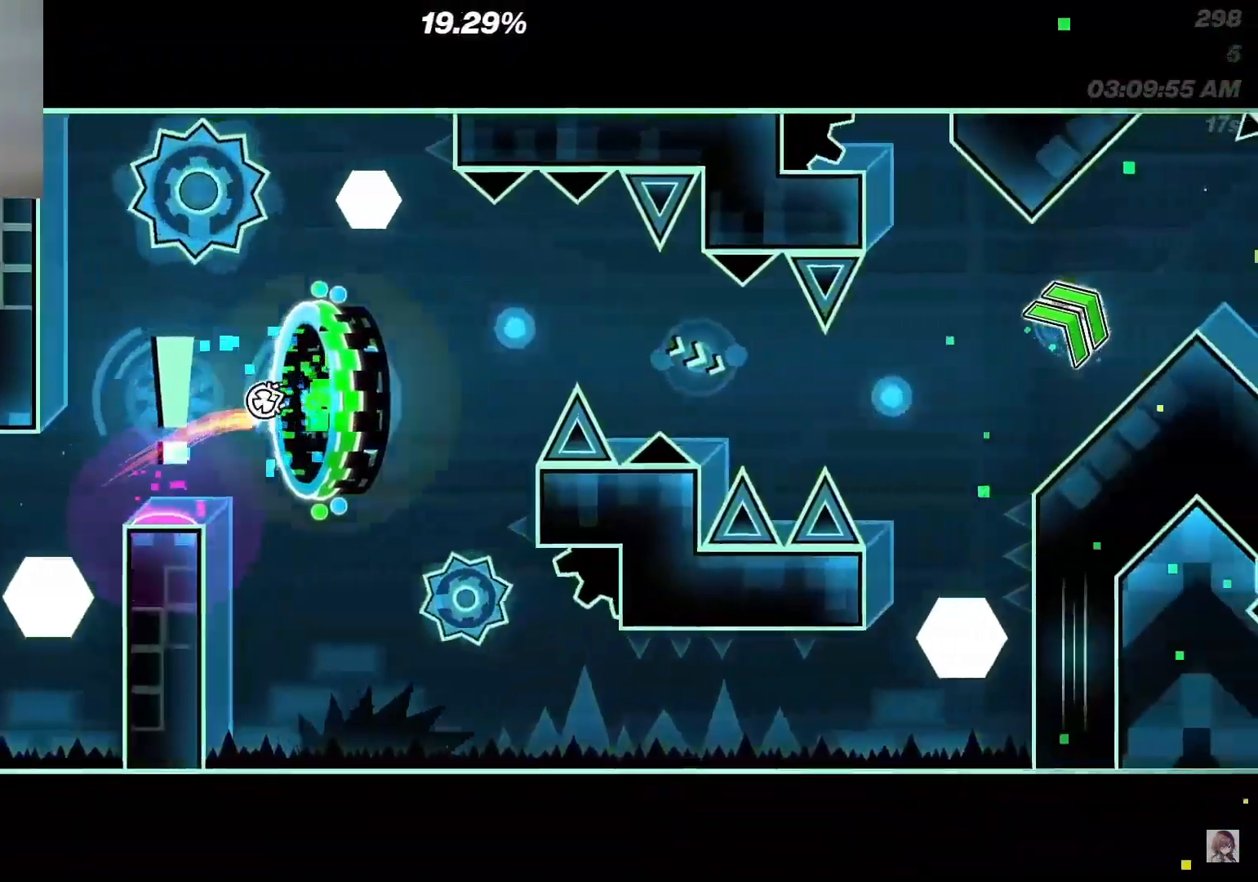
{"buttons": ["A"], "events": [[117, "A", "up"], [183, "A", "down"], [250, "A", "up"], [333, "A", "down"], [400, "A", "up"], [467, "A", "down"]]}
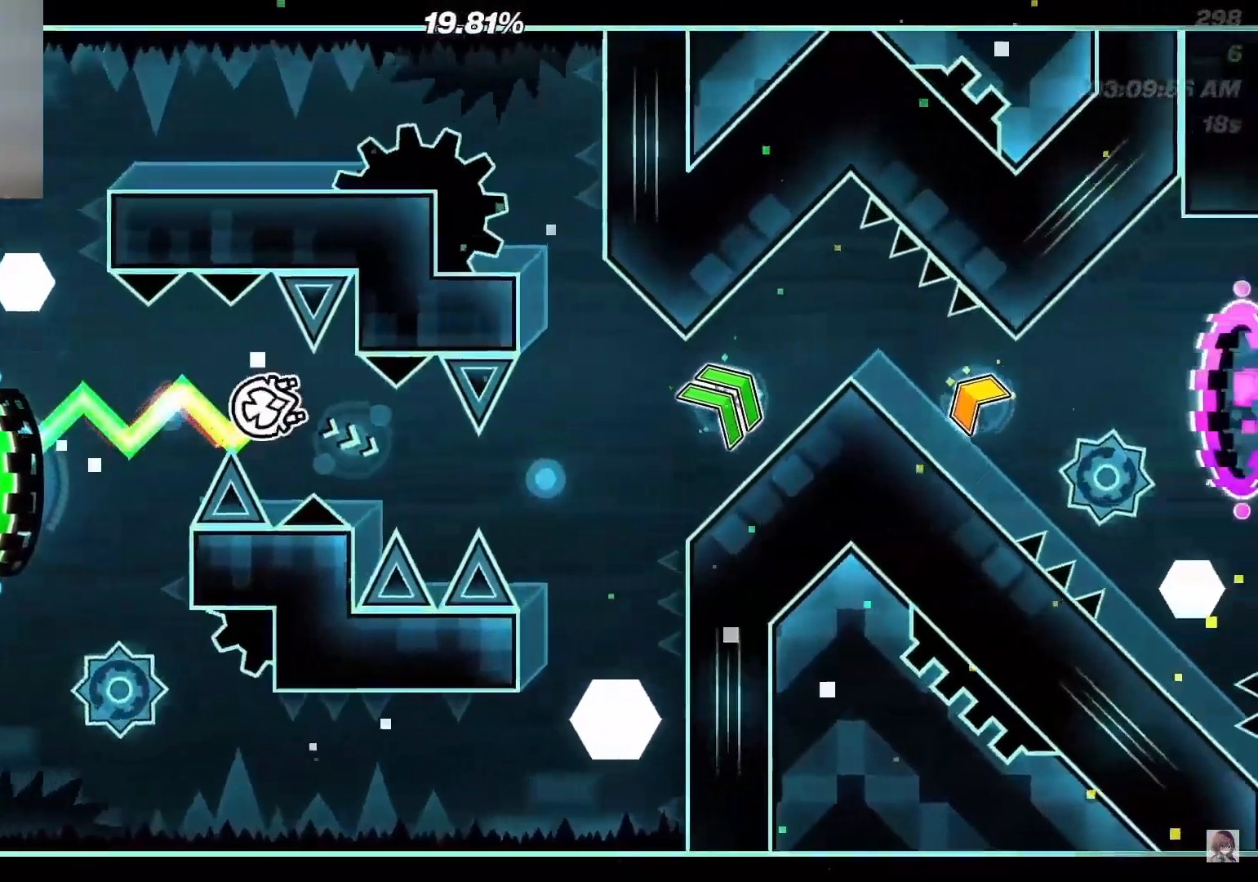
{"buttons": ["A"], "events": [[50, "A", "up"], [217, "A", "down"], [283, "A", "up"], [350, "A", "down"], [417, "A", "up"], [500, "A", "down"]]}
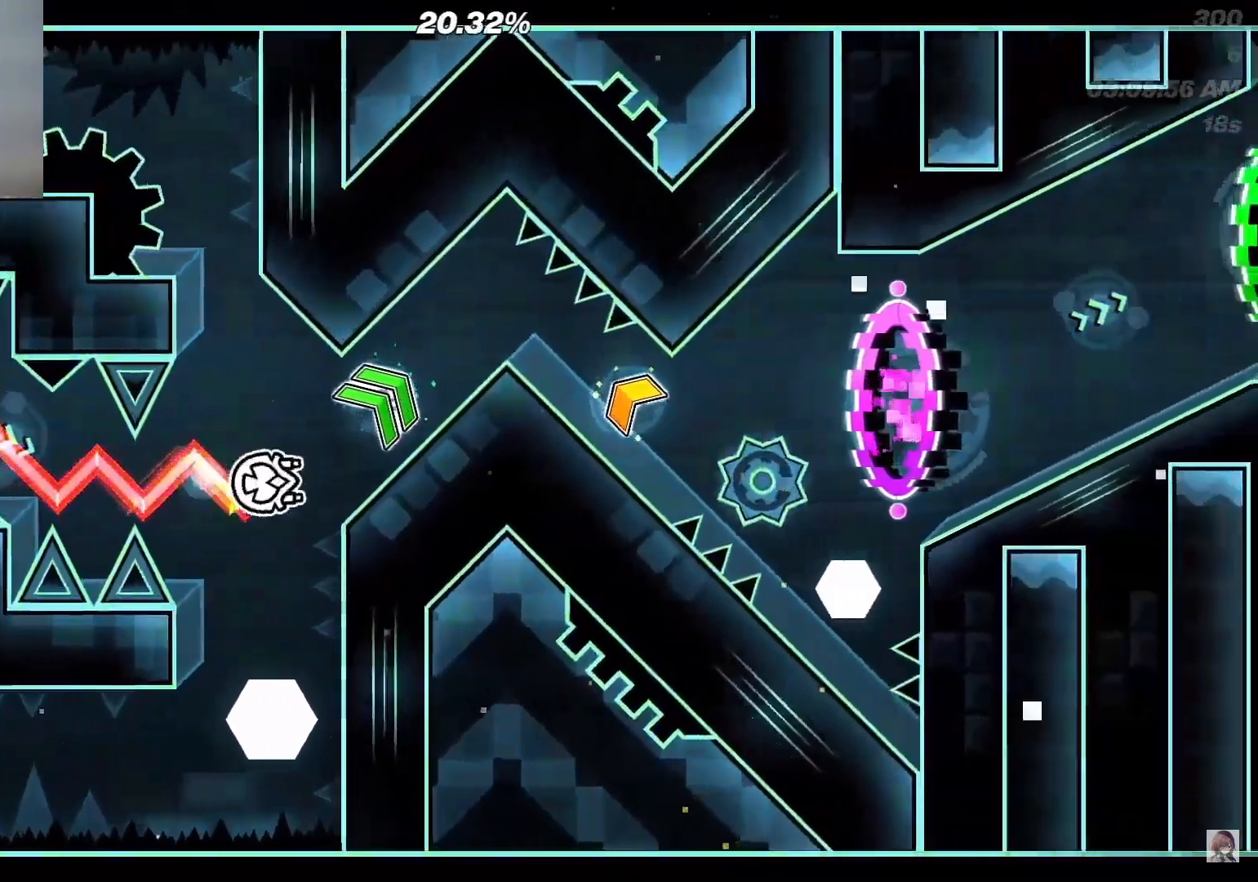
{"buttons": ["A"], "events": [[50, "A", "up"], [100, "A", "down"], [317, "A", "up"], [467, "A", "down"]]}
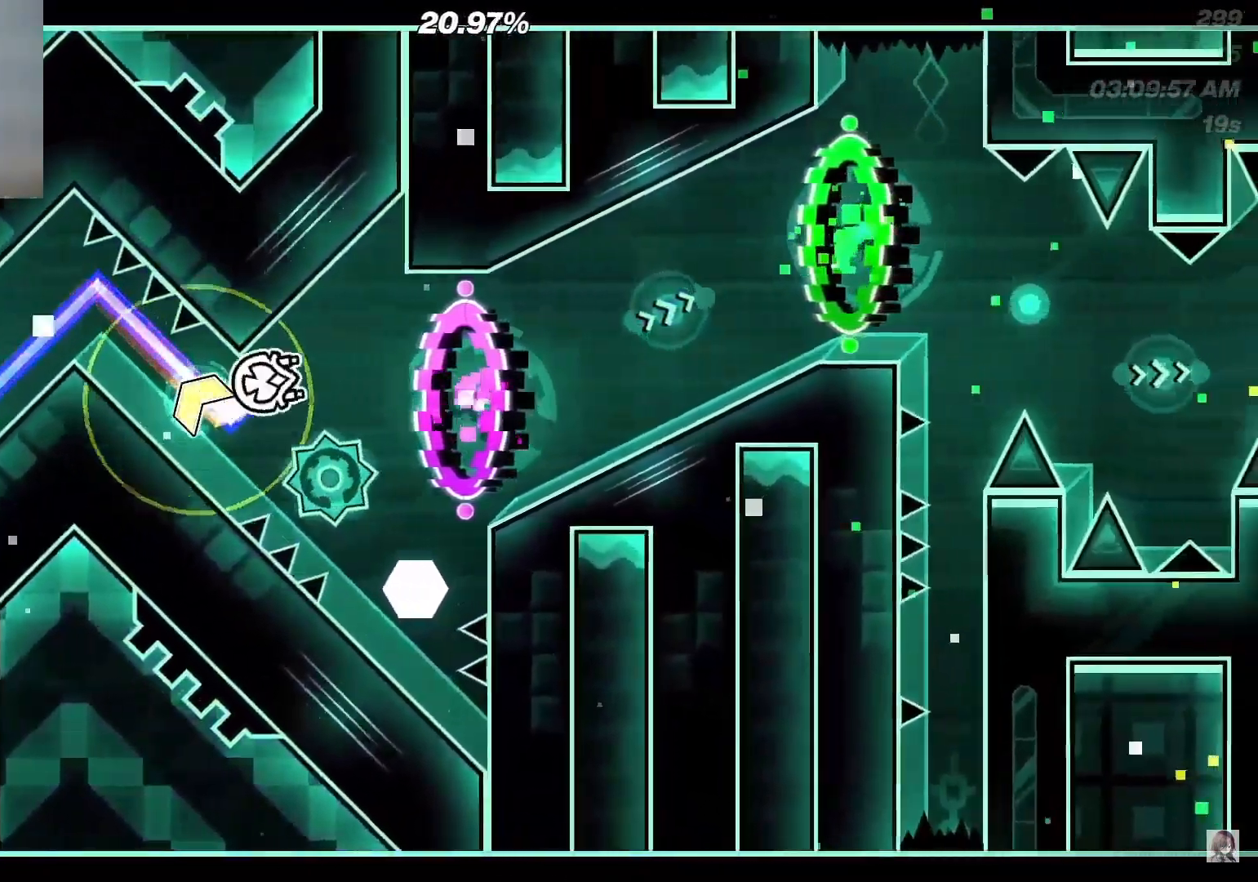
{"buttons": ["A"], "events": [[83, "A", "up"], [183, "A", "down"], [233, "A", "up"], [300, "A", "down"], [383, "A", "up"], [433, "A", "down"]]}
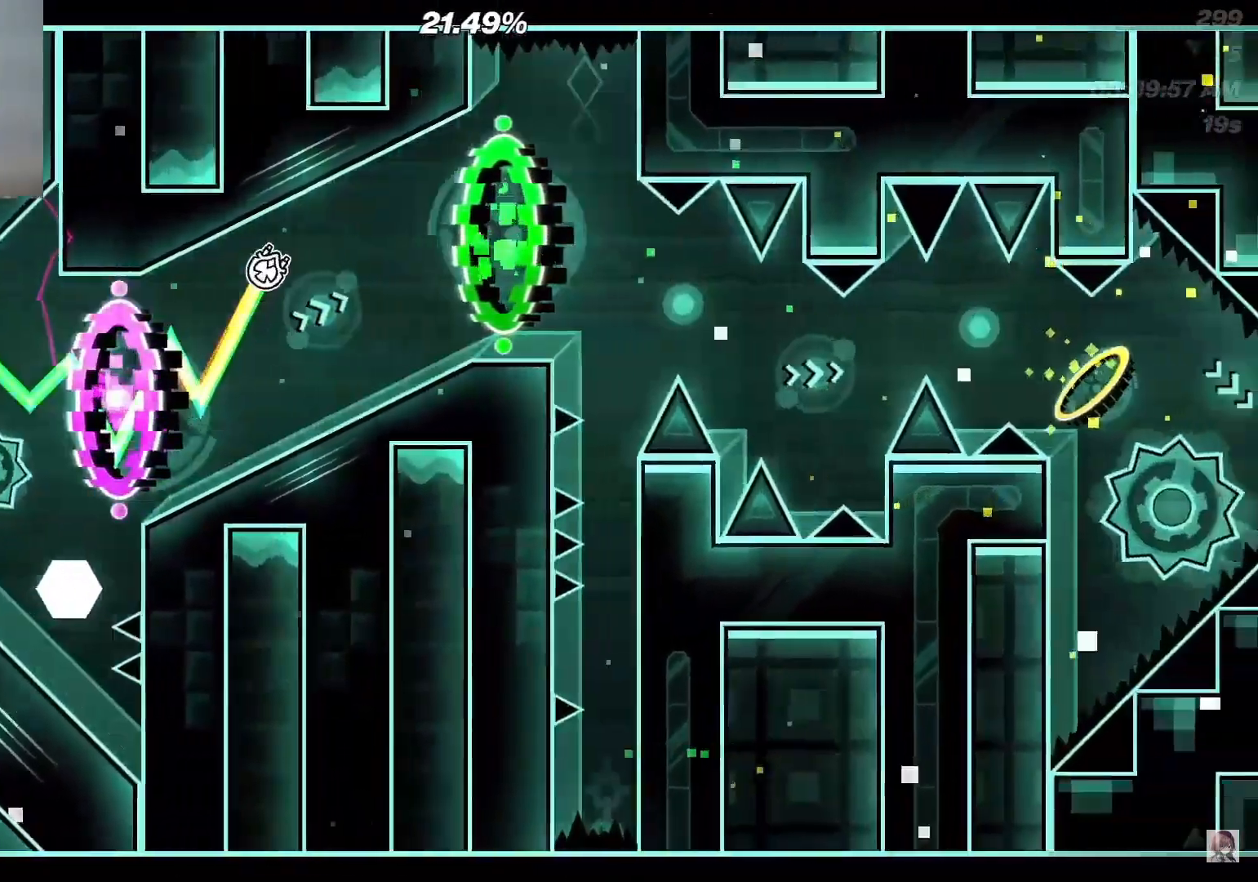
{"buttons": [], "events": [[33, "A", "up"], [100, "A", "down"], [183, "A", "up"], [233, "A", "down"], [317, "A", "up"], [383, "A", "down"], [450, "A", "up"]]}
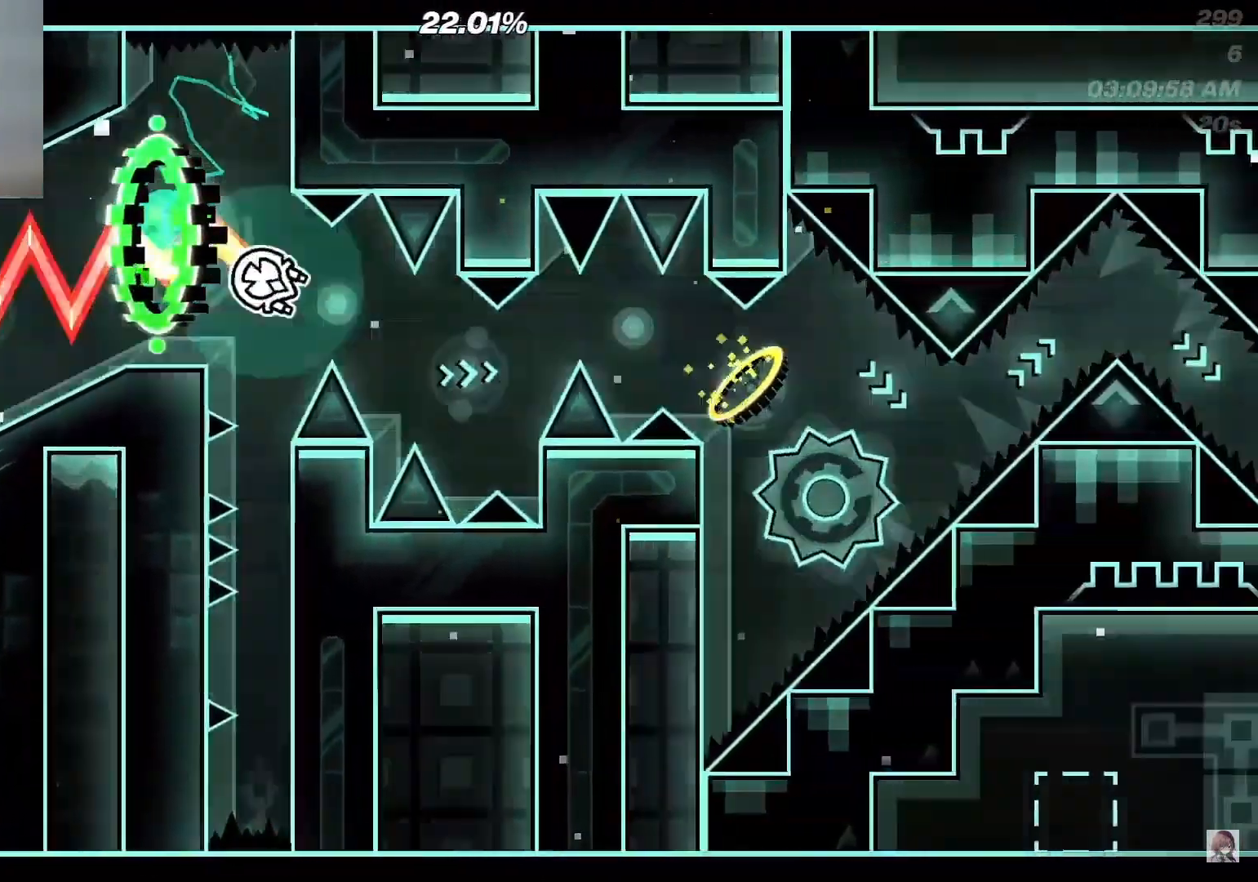
{"buttons": [], "events": [[100, "A", "down"], [167, "A", "up"], [317, "A", "down"], [467, "A", "up"]]}
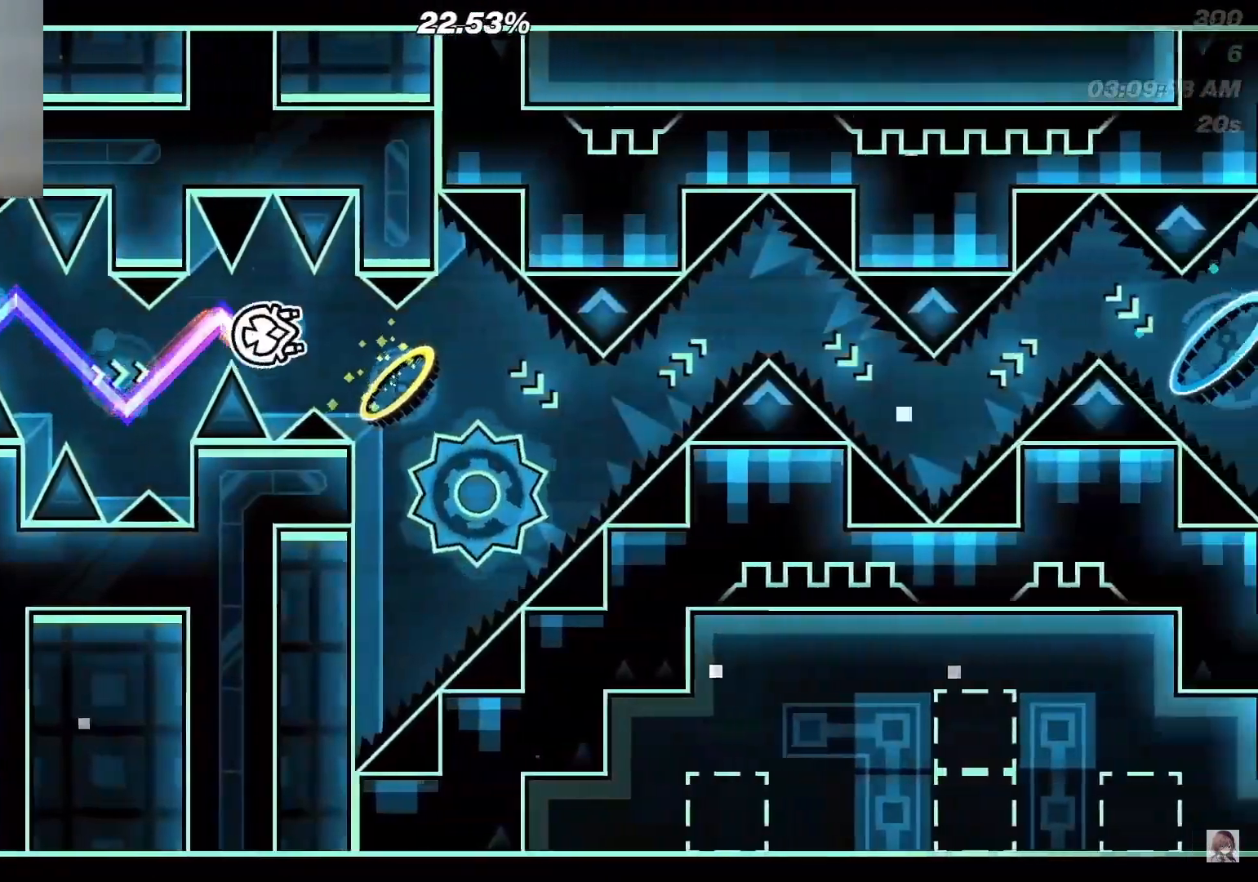
{"buttons": [], "events": [[17, "A", "down"], [50, "A", "up"], [267, "A", "down"], [467, "A", "up"]]}
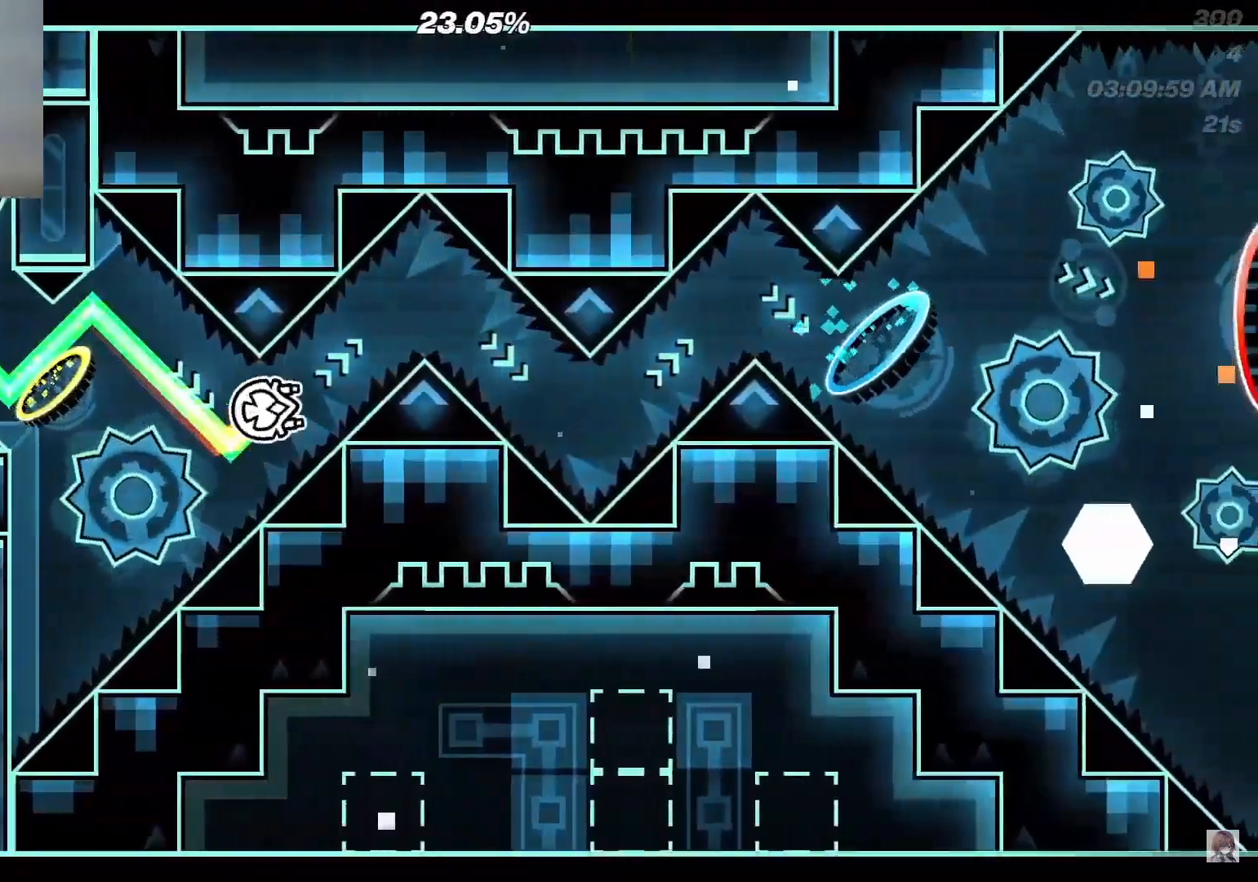
{"buttons": [], "events": [[217, "A", "down"], [450, "A", "up"]]}
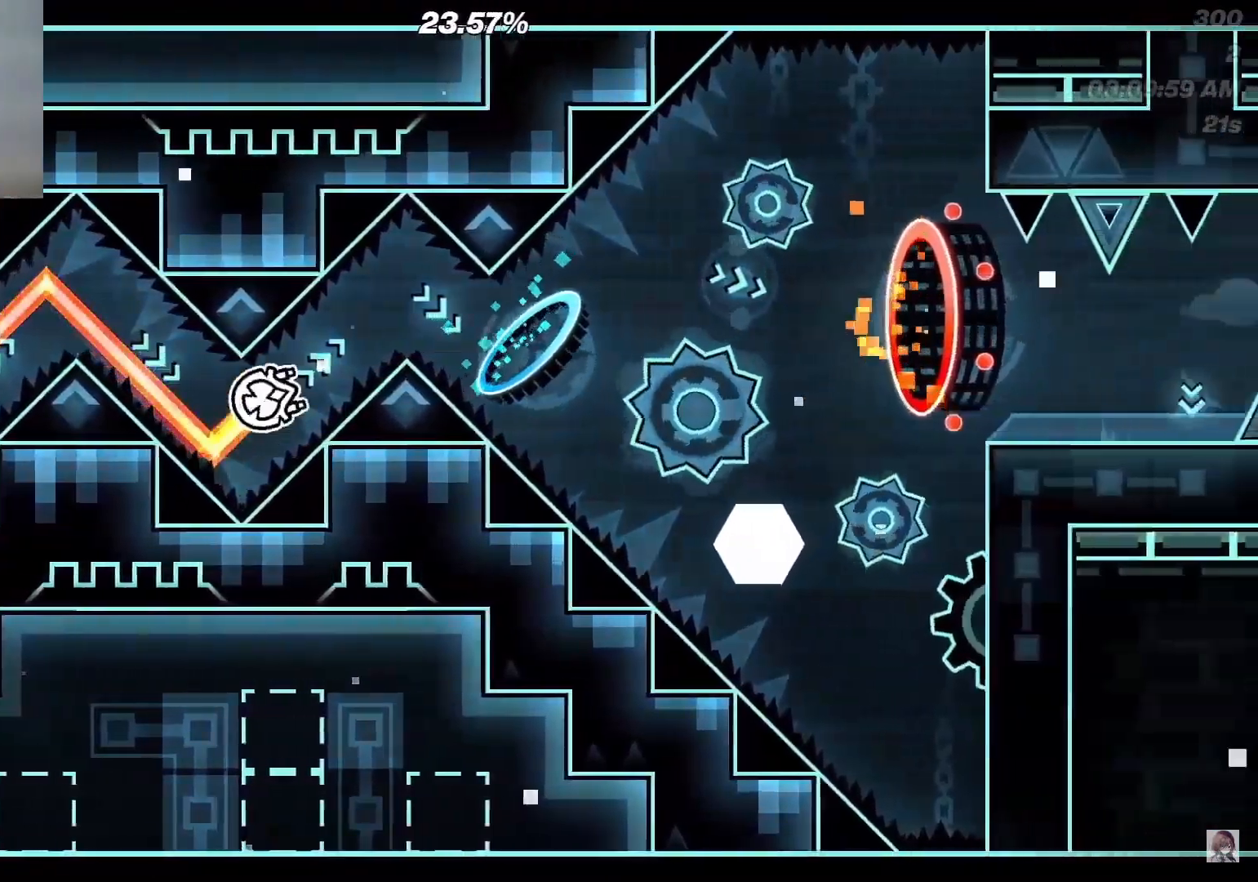
{"buttons": ["A"], "events": [[217, "A", "down"]]}
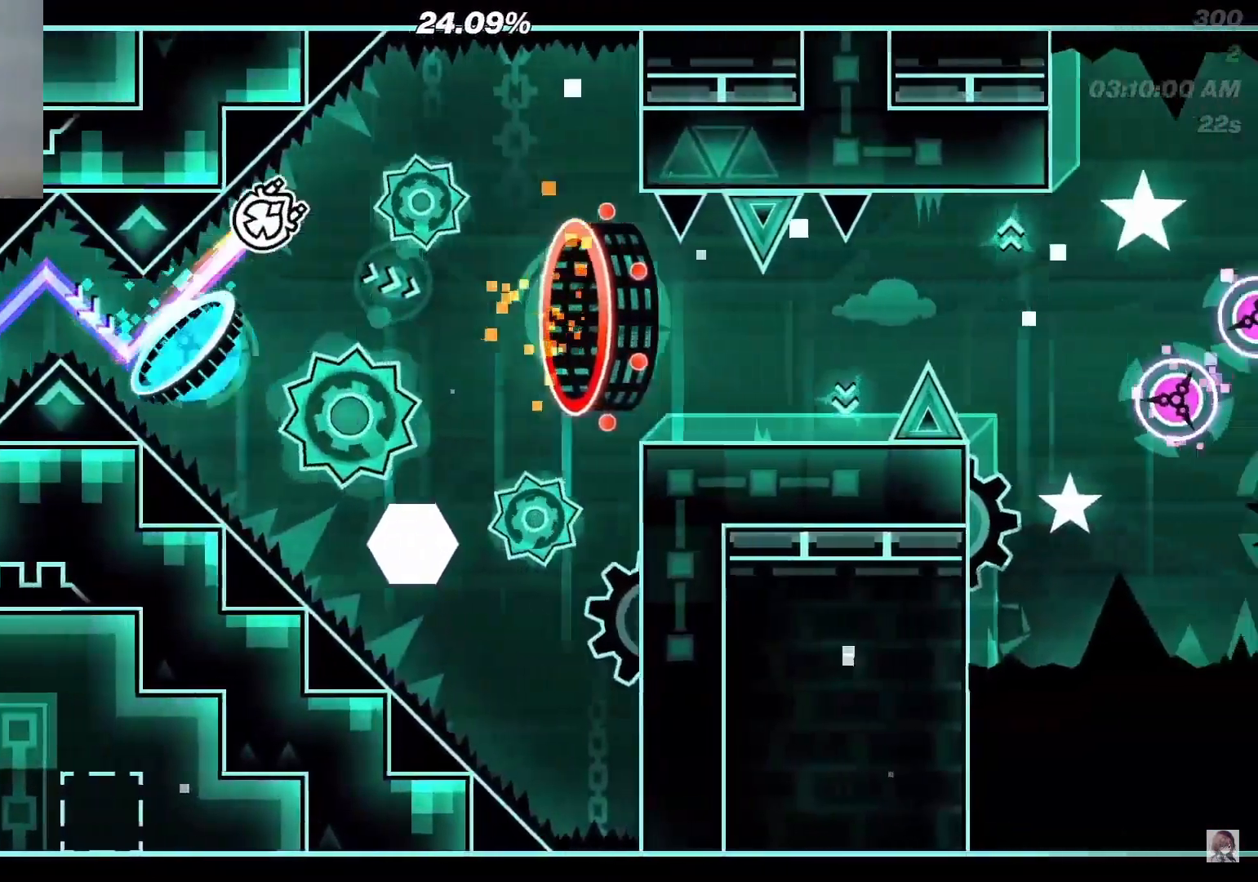
{"buttons": [], "events": [[33, "A", "up"], [200, "A", "down"], [250, "A", "up"], [300, "A", "down"], [367, "A", "up"]]}
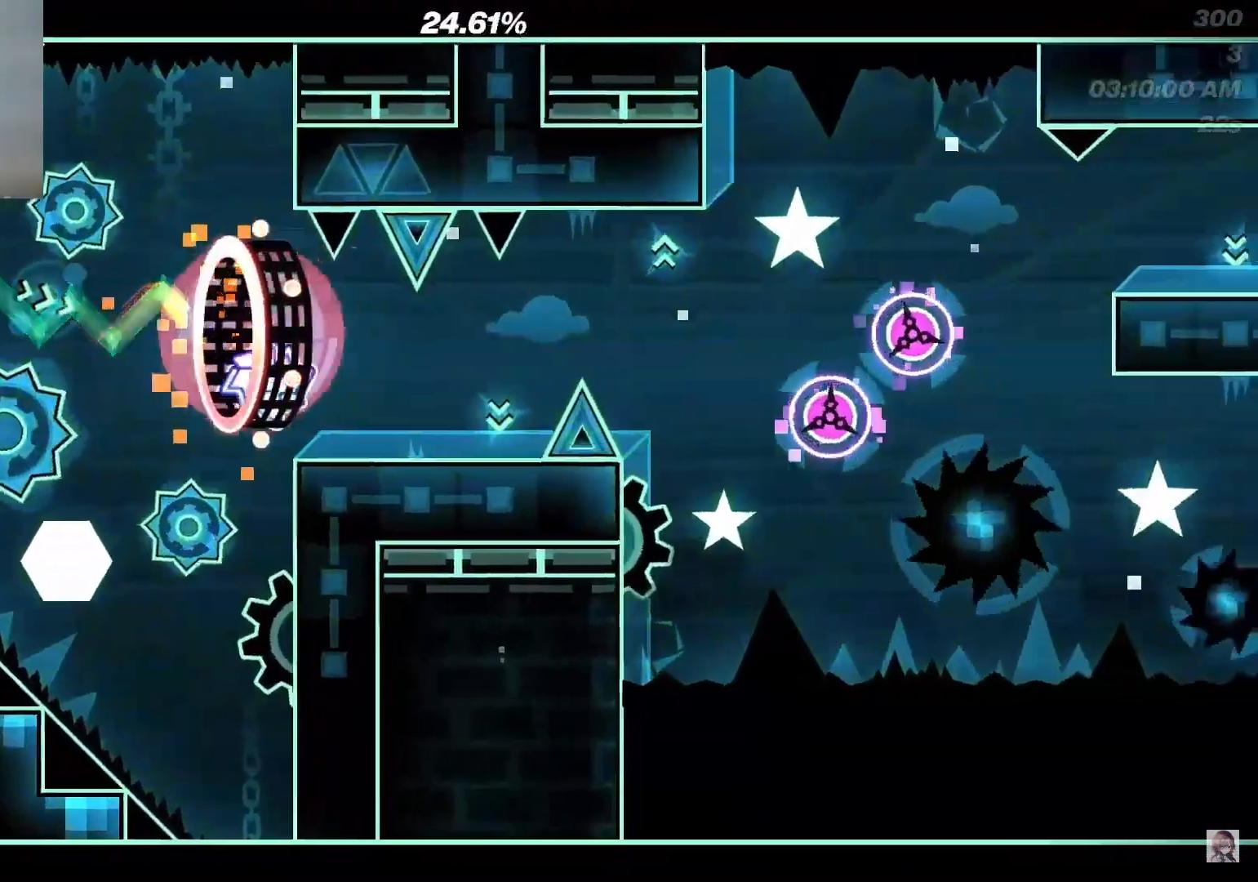
{"buttons": [], "events": [[300, "A", "down"], [433, "A", "up"]]}
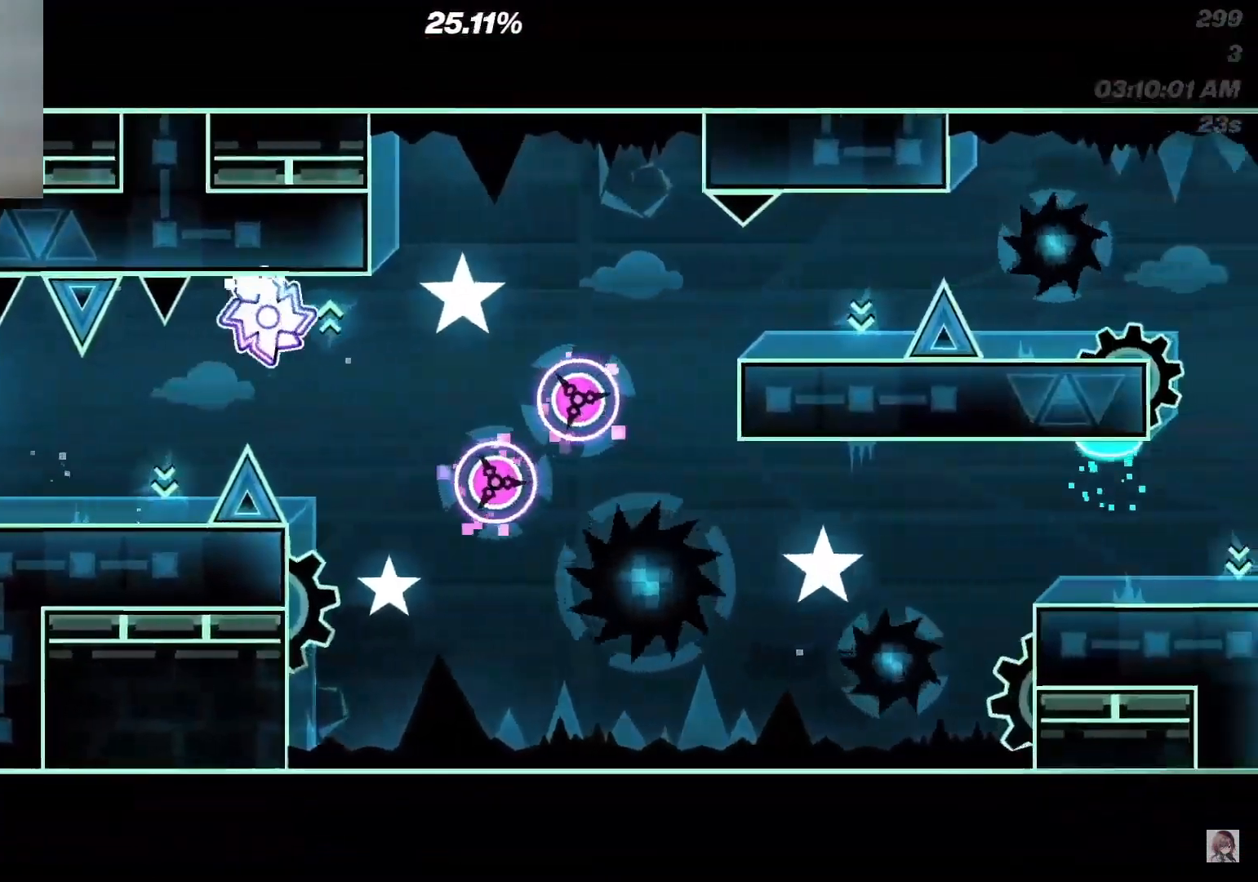
{"buttons": [], "events": [[83, "A", "down"], [150, "A", "up"], [250, "A", "down"], [317, "A", "up"], [383, "A", "down"], [450, "A", "up"]]}
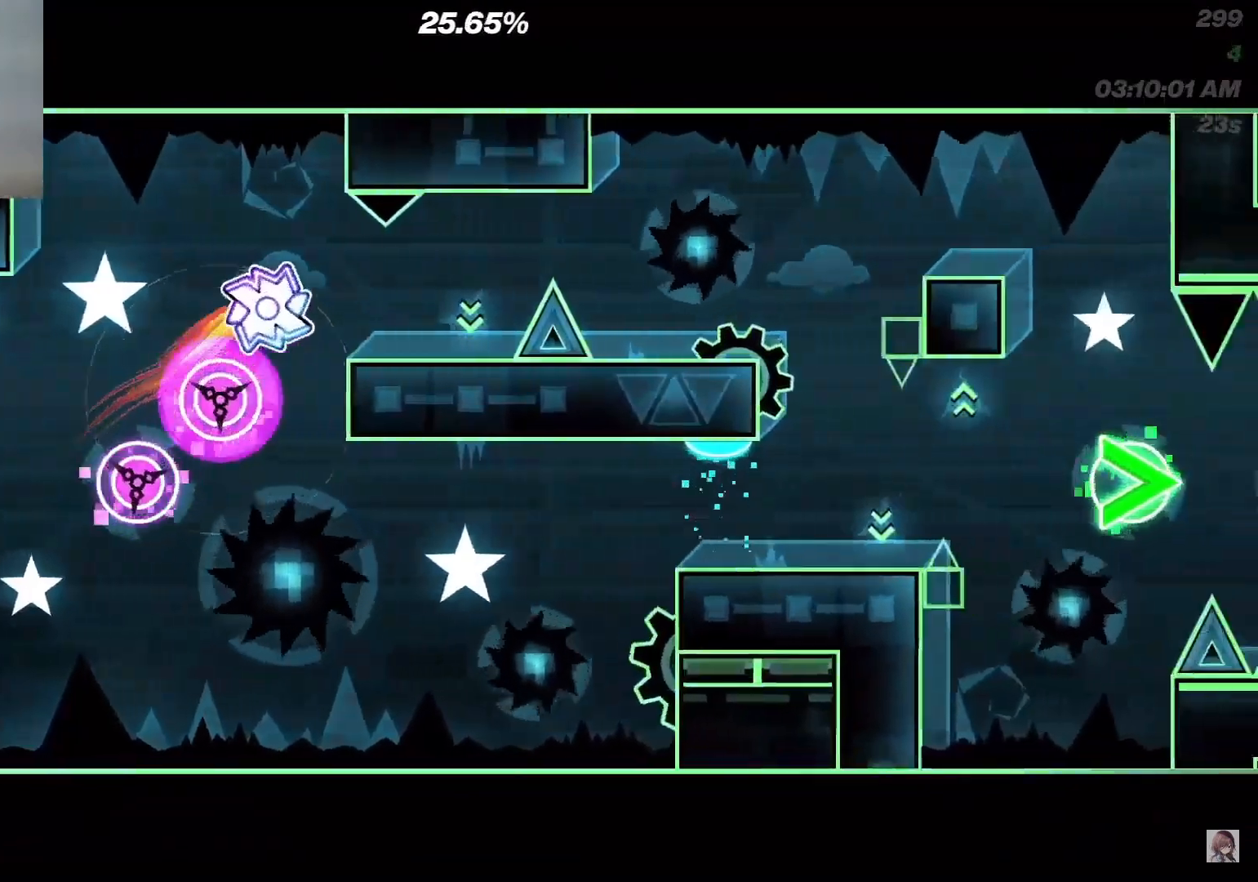
{"buttons": [], "events": [[233, "A", "down"], [317, "A", "up"]]}
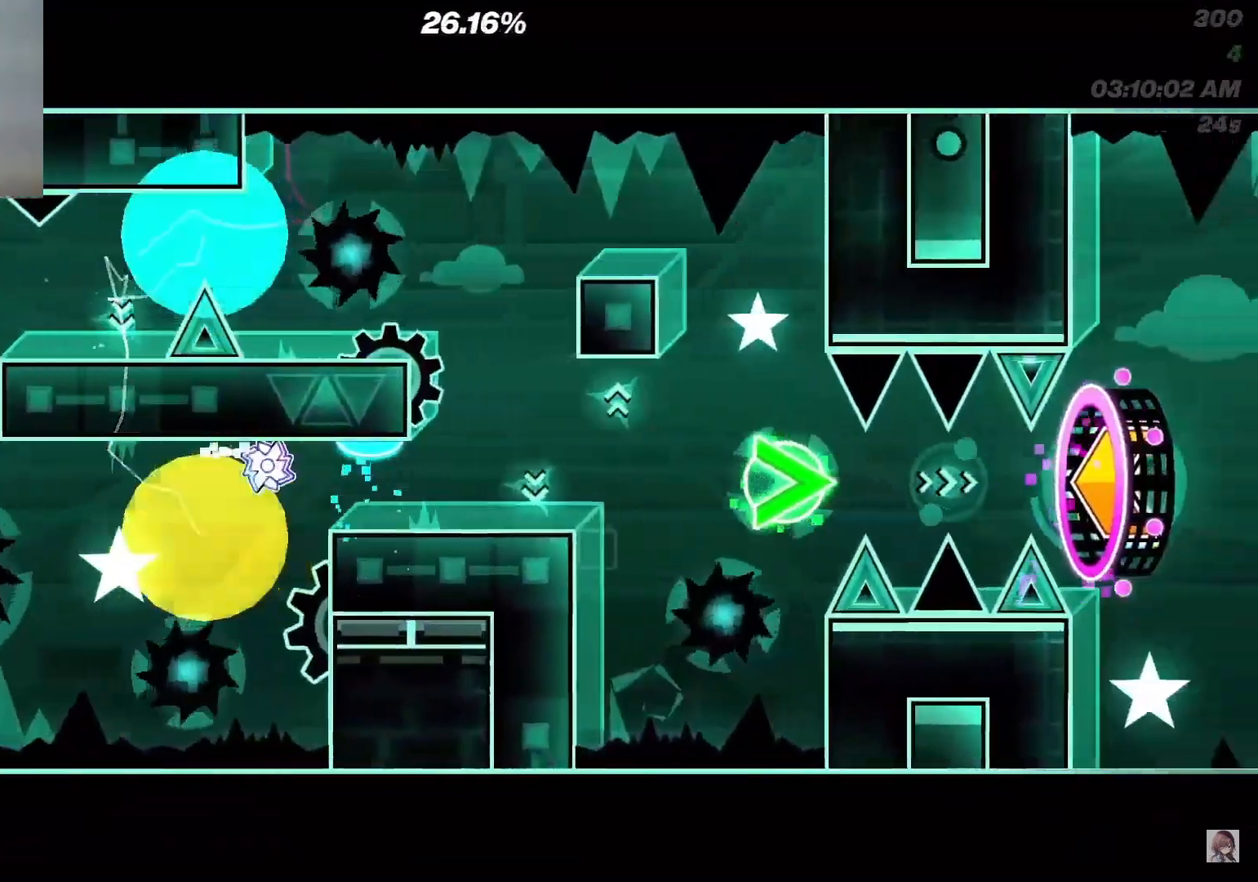
{"buttons": [], "events": [[383, "A", "down"], [467, "A", "up"]]}
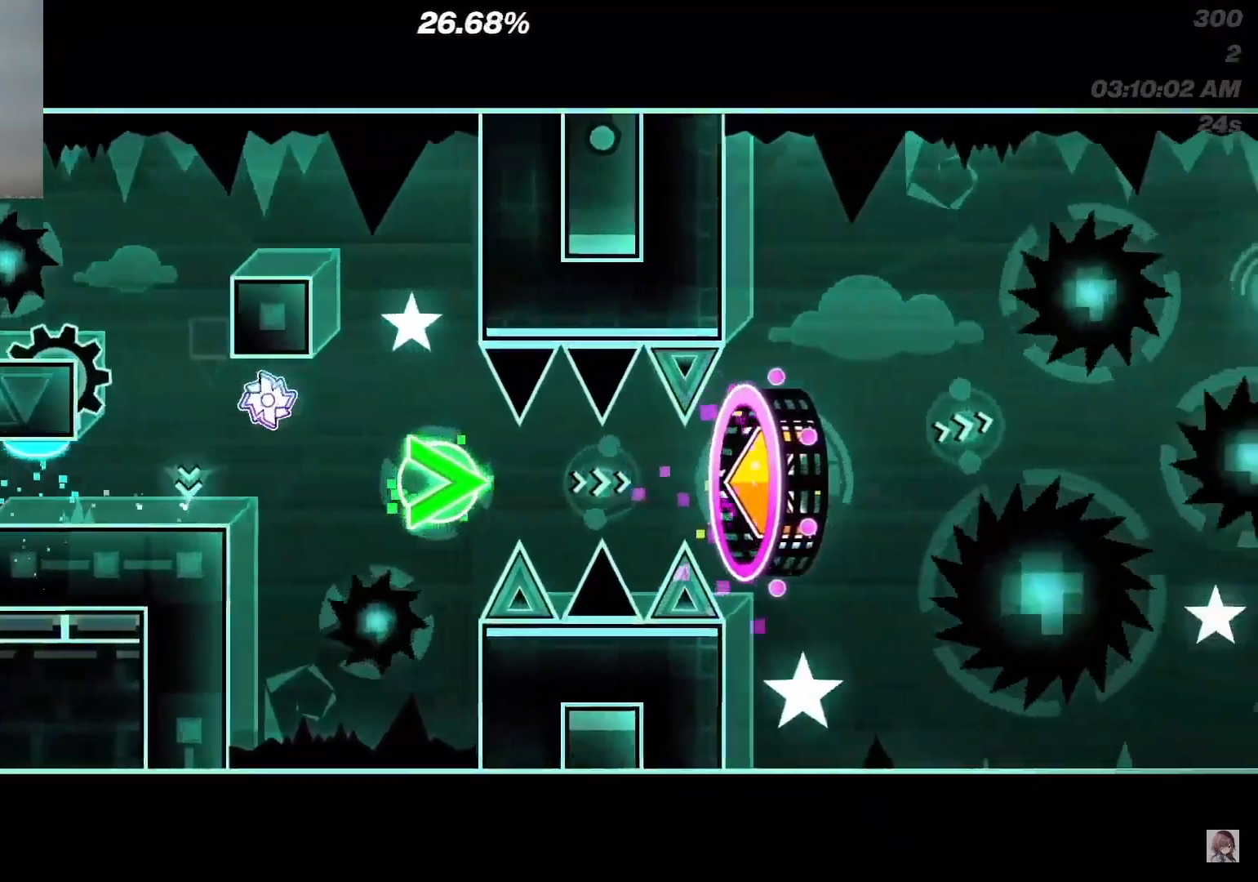
{"buttons": [], "events": [[33, "A", "down"], [83, "A", "up"], [200, "A", "down"], [500, "A", "up"]]}
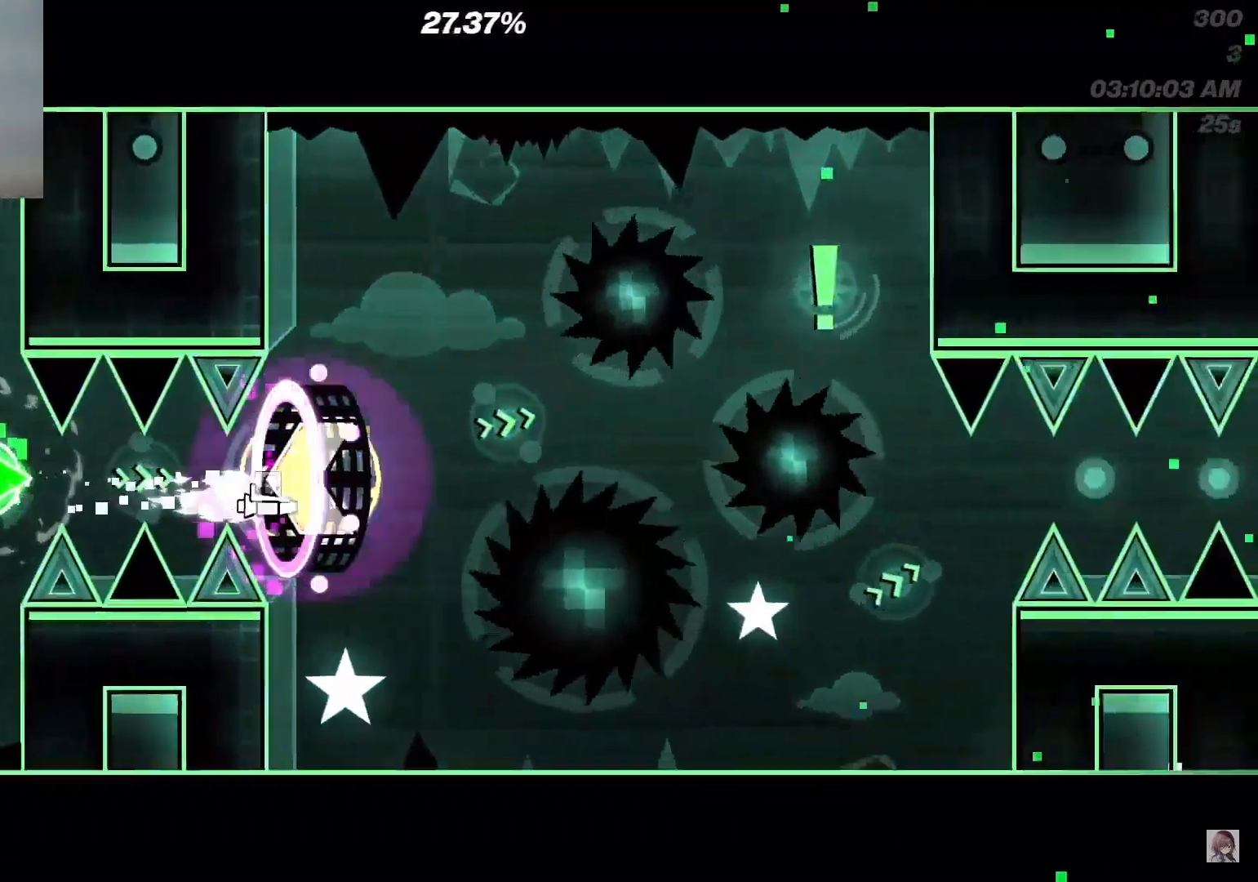
{"buttons": [], "events": [[50, "A", "down"], [150, "A", "up"], [250, "A", "down"], [300, "A", "up"], [383, "A", "down"], [450, "A", "up"]]}
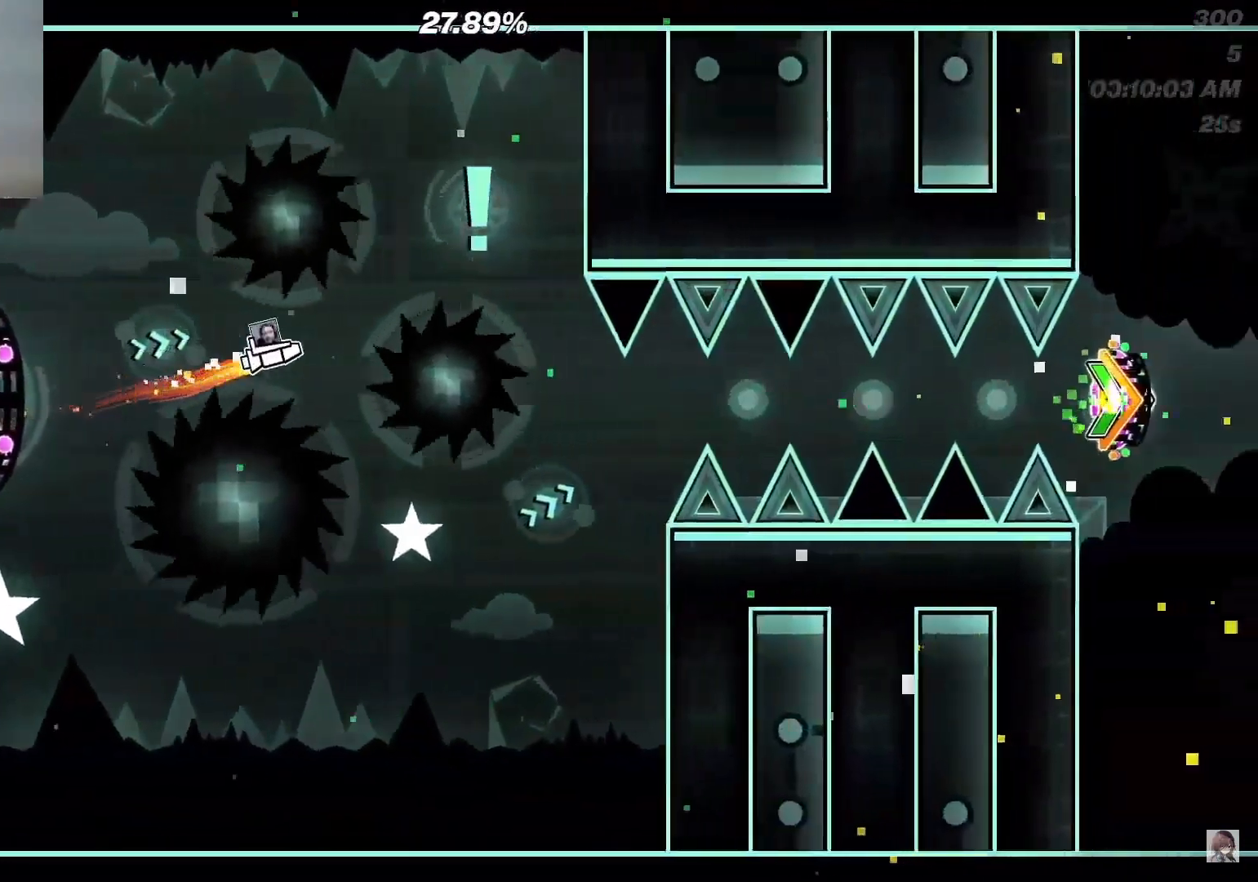
{"buttons": [], "events": [[33, "A", "down"], [150, "A", "up"], [217, "A", "down"], [317, "A", "up"], [400, "A", "down"], [450, "A", "up"]]}
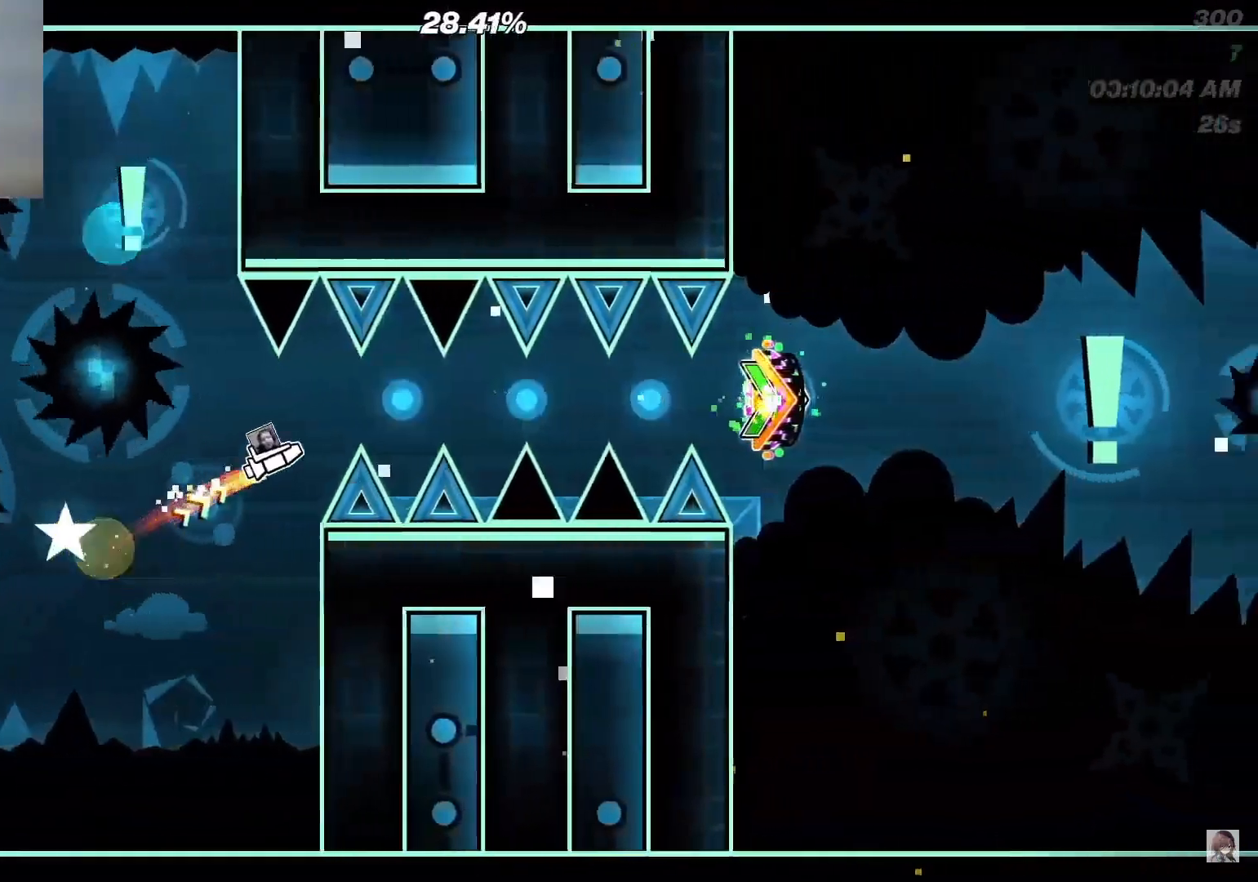
{"buttons": [], "events": [[17, "A", "down"], [83, "A", "up"], [267, "A", "down"], [317, "A", "up"], [383, "A", "down"], [433, "A", "up"]]}